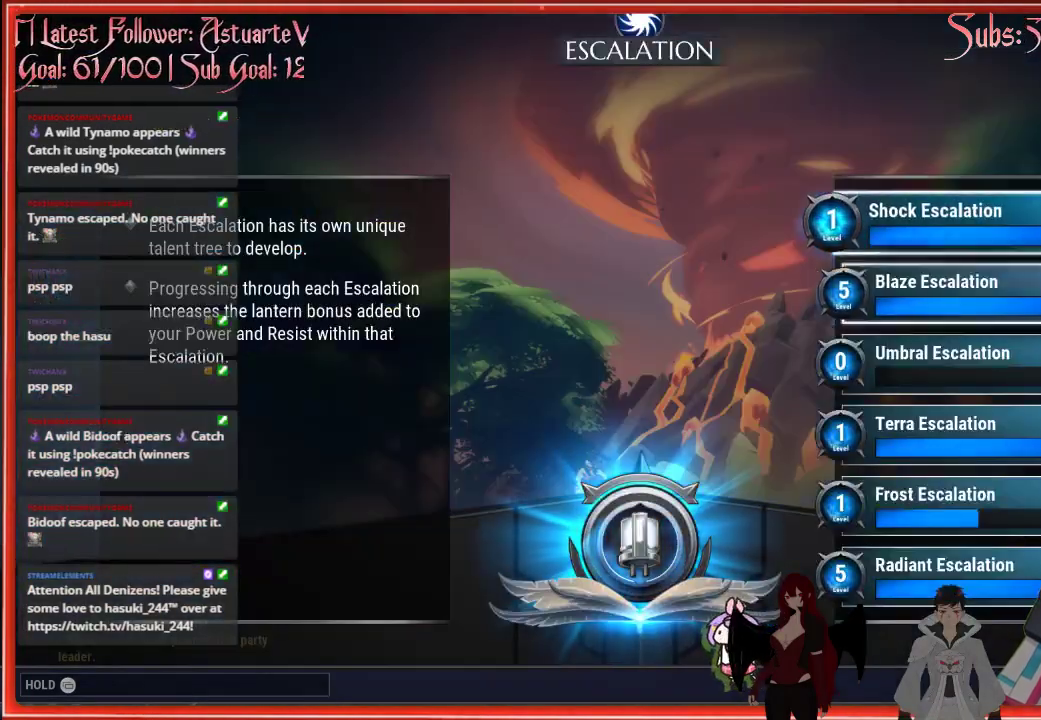
Gameplay with a controller (Xbox layout); each line is a JSON object with the inputs held at the frame after it. "events" lists button and stick changes between this image and that frame as [ms after this image, input, new state], when the widget could be followed in between.
{"buttons": [], "left_stick": "center", "right_stick": "center", "events": [[383, "DPAD_RIGHT", "up"]]}
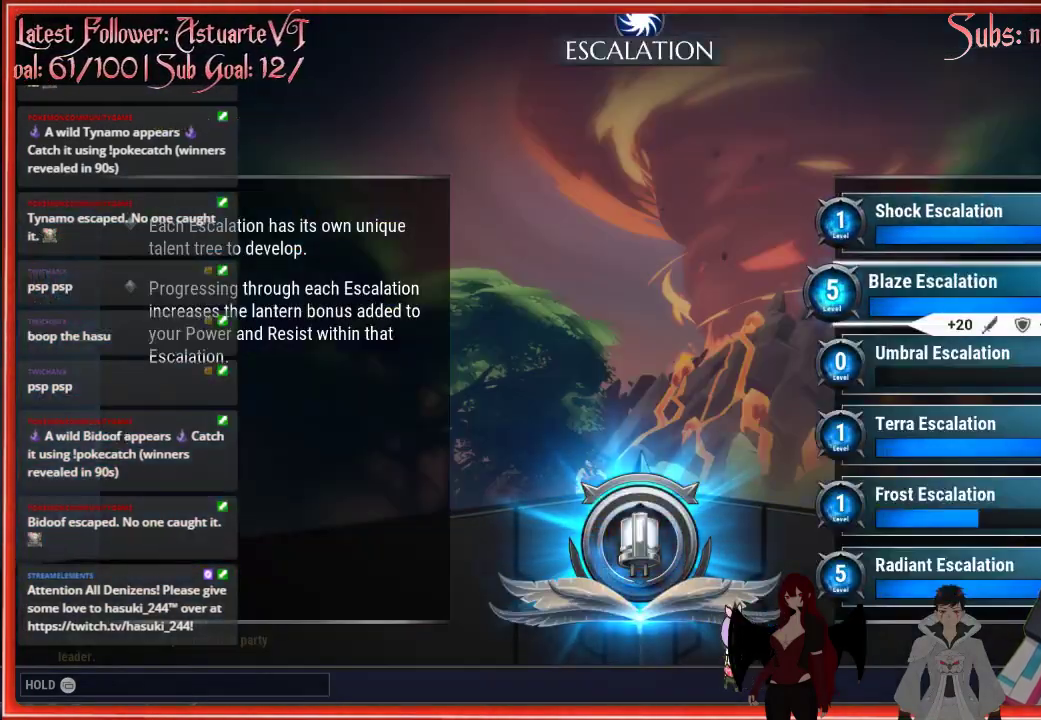
{"buttons": [], "left_stick": "center", "right_stick": "center", "events": [[33, "DPAD_RIGHT", "down"], [83, "DPAD_RIGHT", "up"]]}
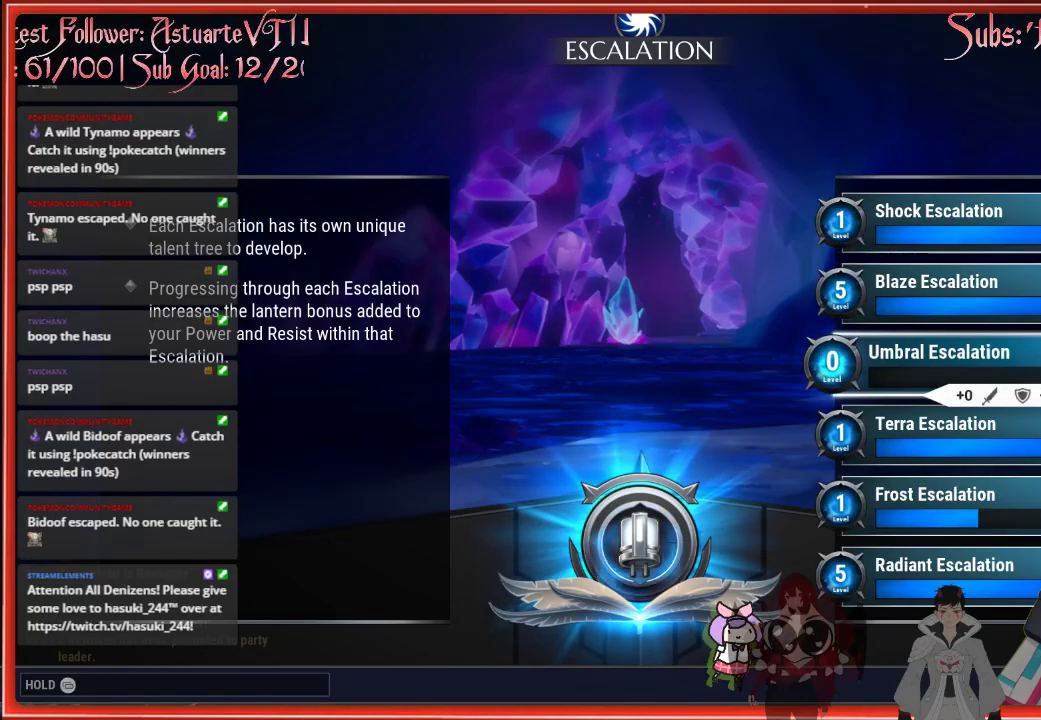
{"buttons": ["DPAD_DOWN"], "left_stick": "center", "right_stick": "center", "events": [[100, "DPAD_DOWN", "down"]]}
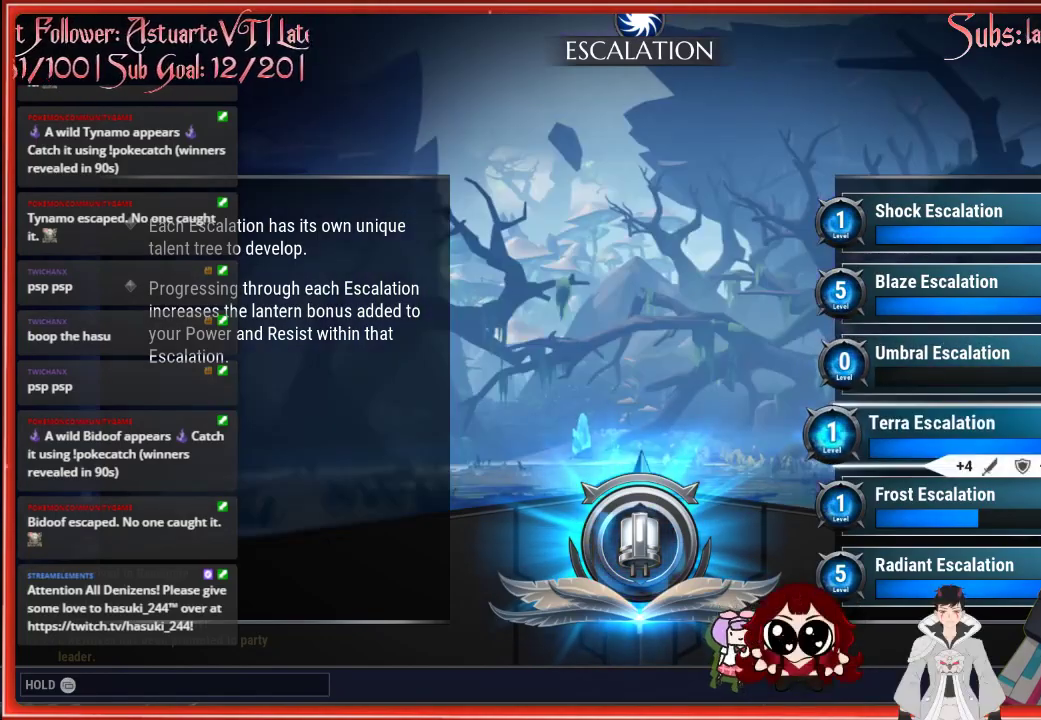
{"buttons": [], "left_stick": "center", "right_stick": "center", "events": [[400, "DPAD_DOWN", "up"]]}
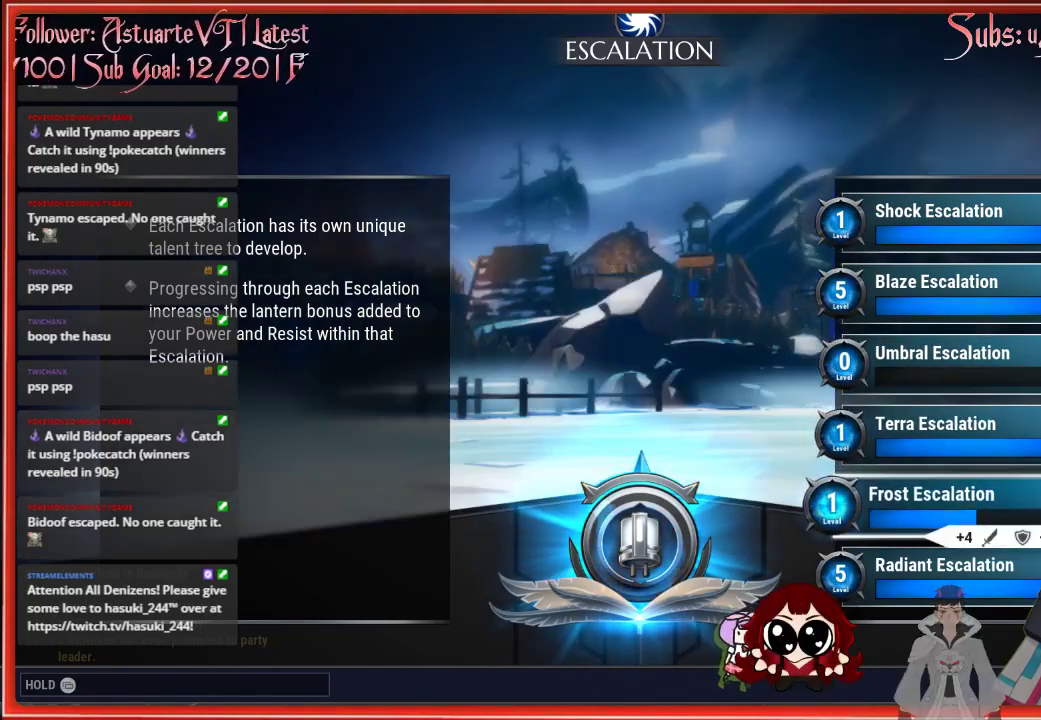
{"buttons": ["DPAD_RIGHT"], "left_stick": "center", "right_stick": "center", "events": [[33, "DPAD_RIGHT", "down"]]}
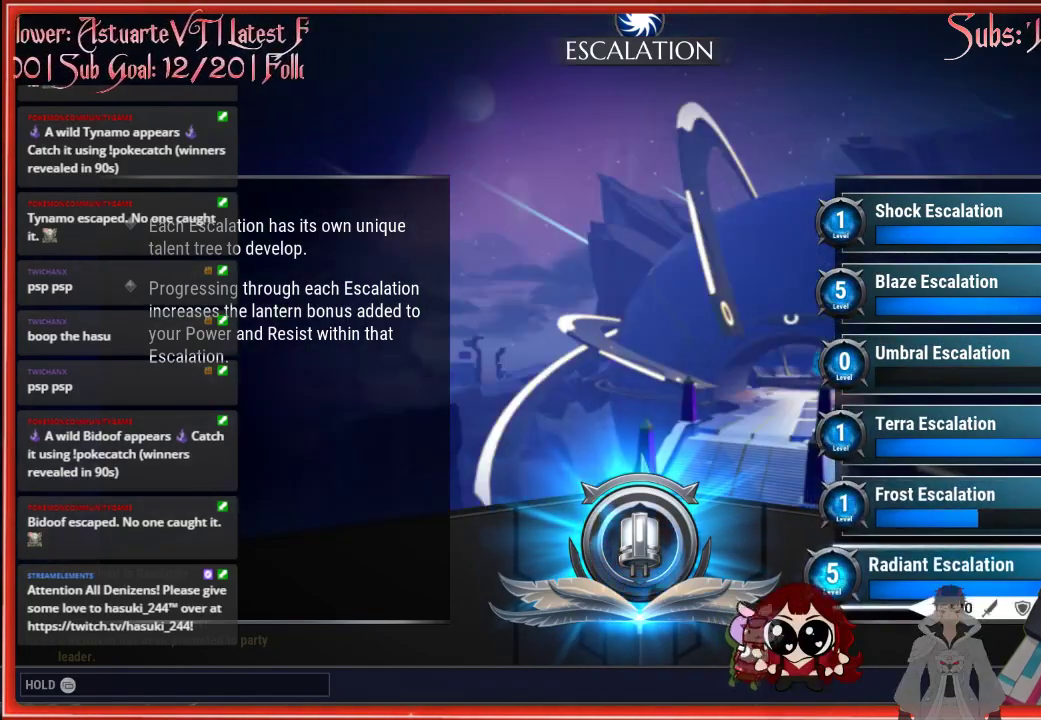
{"buttons": ["DPAD_DOWN"], "left_stick": "center", "right_stick": "center", "events": [[150, "DPAD_RIGHT", "up"], [250, "DPAD_DOWN", "down"]]}
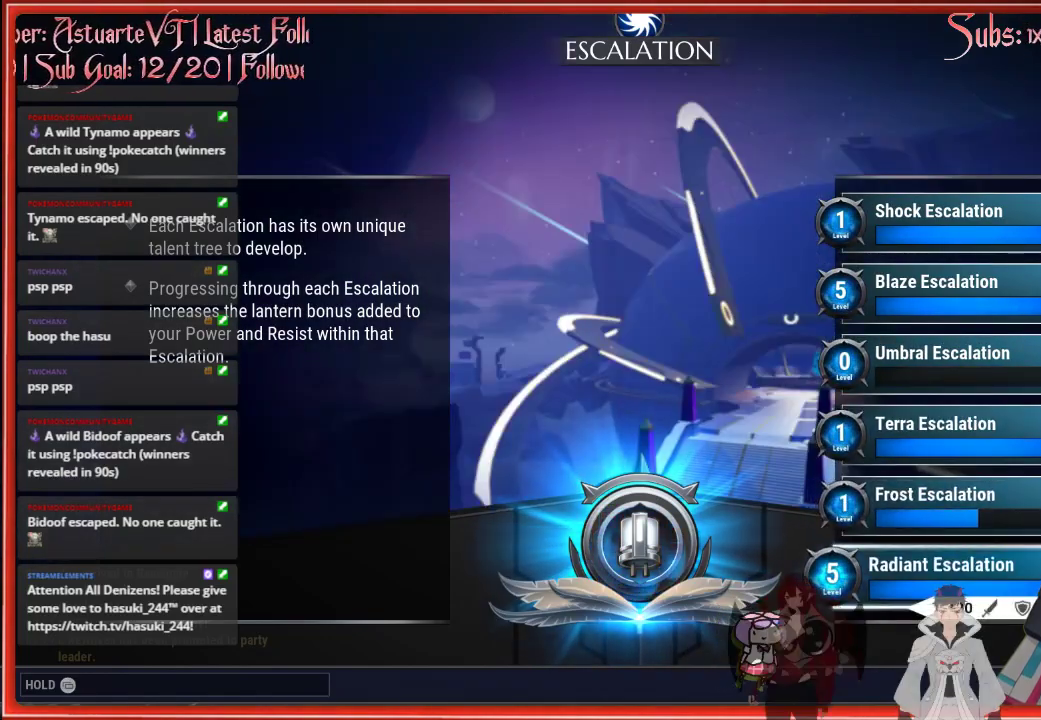
{"buttons": [], "left_stick": "center", "right_stick": "center", "events": [[100, "DPAD_DOWN", "up"], [200, "DPAD_DOWN", "down"], [267, "DPAD_DOWN", "up"]]}
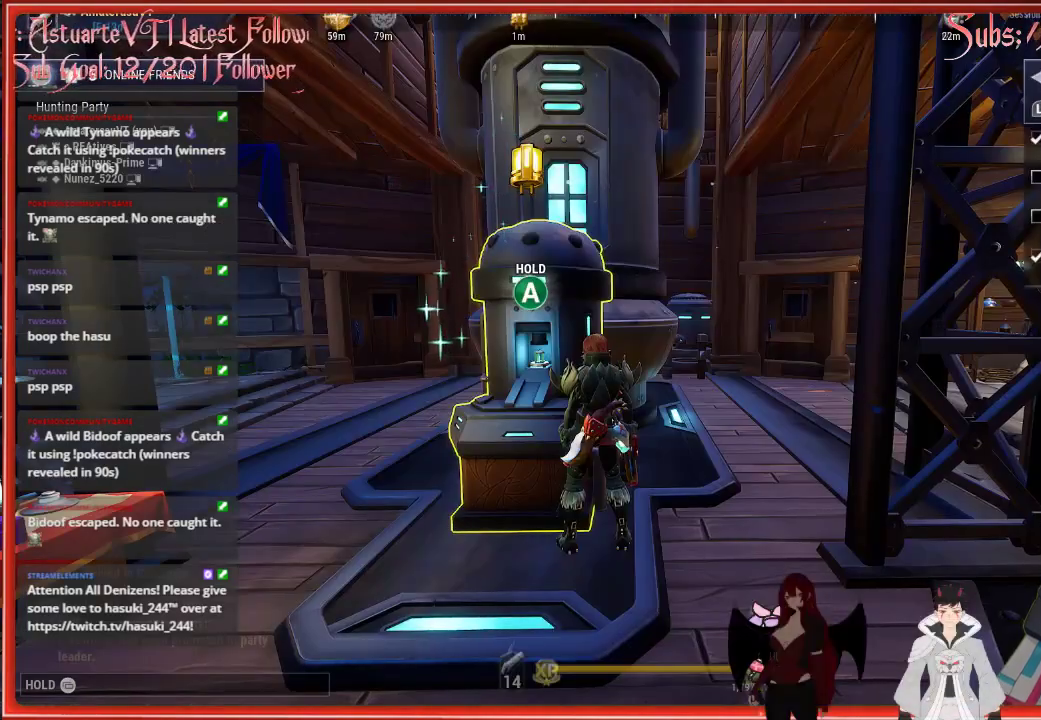
{"buttons": [], "left_stick": "down", "right_stick": "center", "events": [[267, "left_stick", "down"]]}
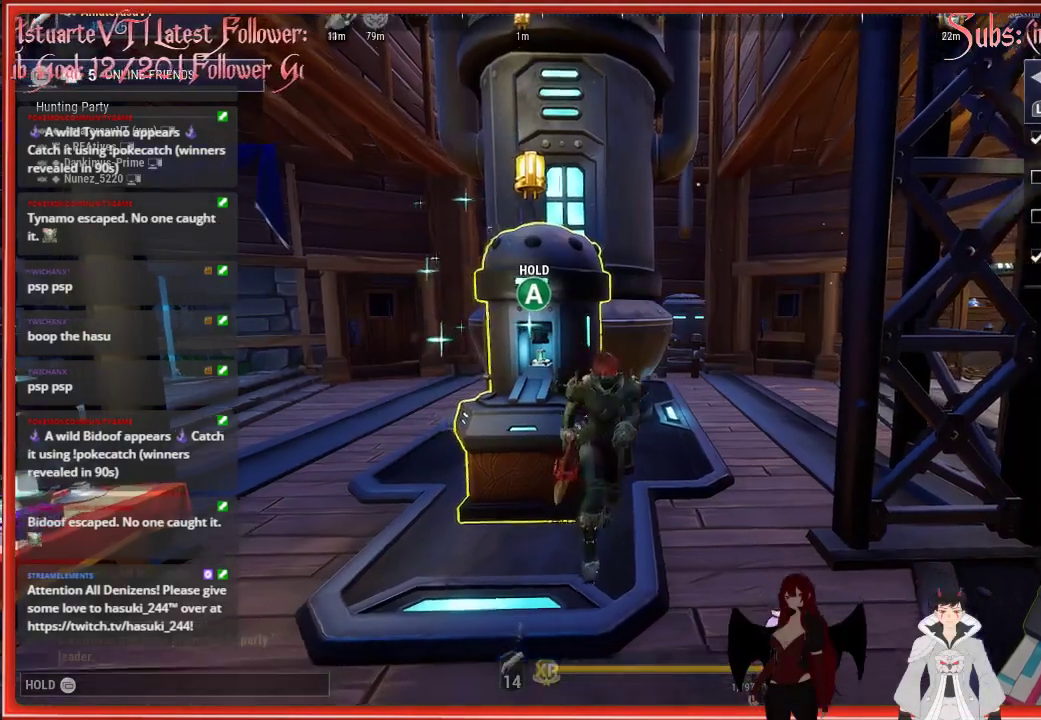
{"buttons": ["R2"], "left_stick": "down-right", "right_stick": "right", "events": [[183, "left_stick", "down-right"], [200, "R2", "down"], [383, "right_stick", "right"]]}
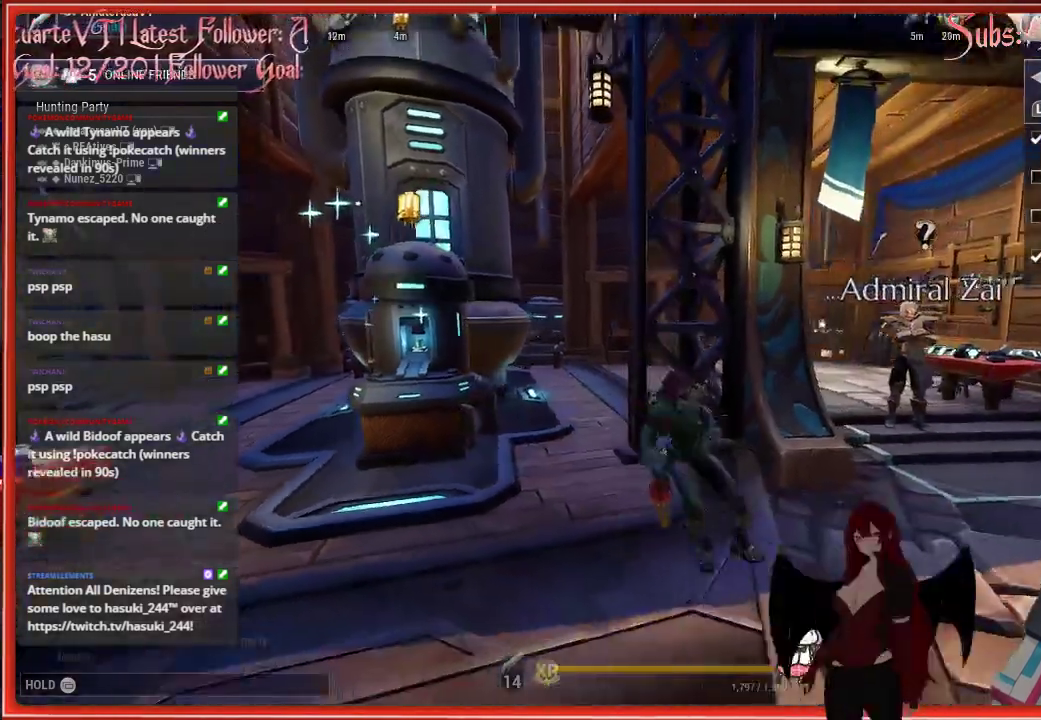
{"buttons": ["R2"], "left_stick": "center", "right_stick": "center", "events": [[167, "right_stick", "center"], [283, "left_stick", "up-left"], [367, "left_stick", "center"]]}
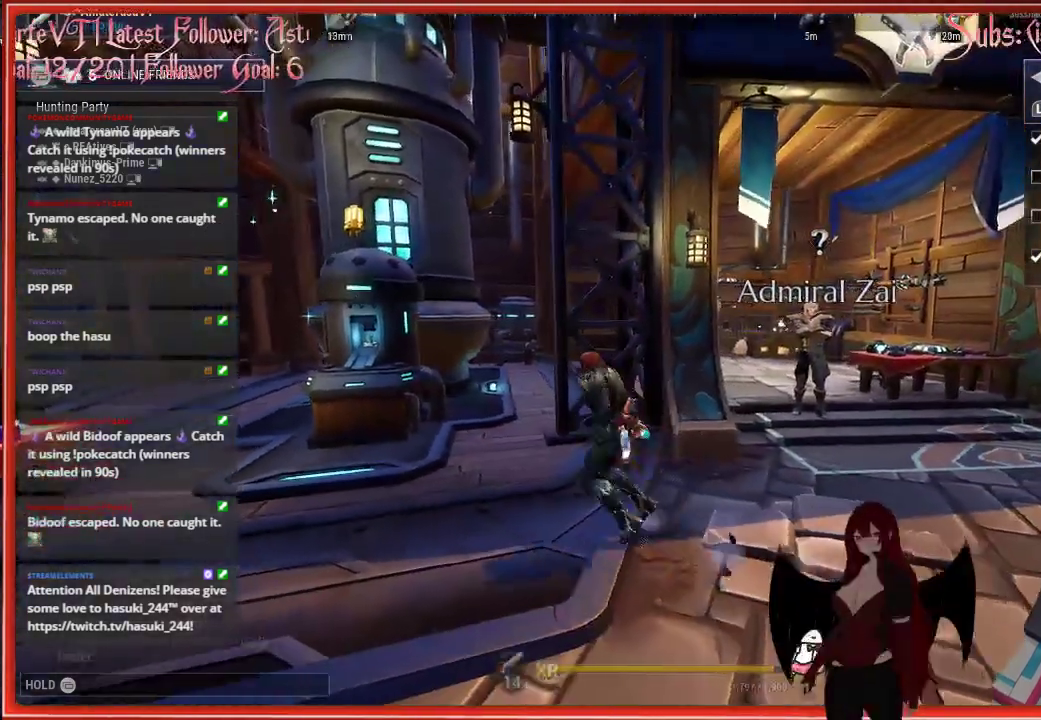
{"buttons": ["R2"], "left_stick": "center", "right_stick": "left", "events": [[483, "right_stick", "left"]]}
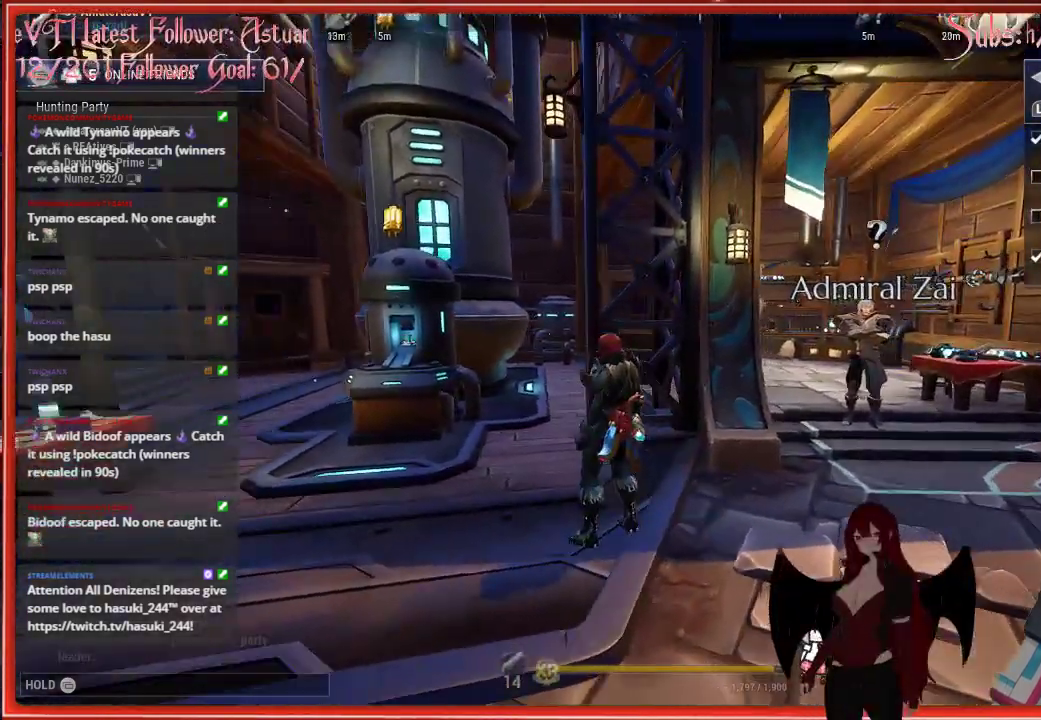
{"buttons": ["R2"], "left_stick": "left", "right_stick": "left", "events": [[317, "left_stick", "left"]]}
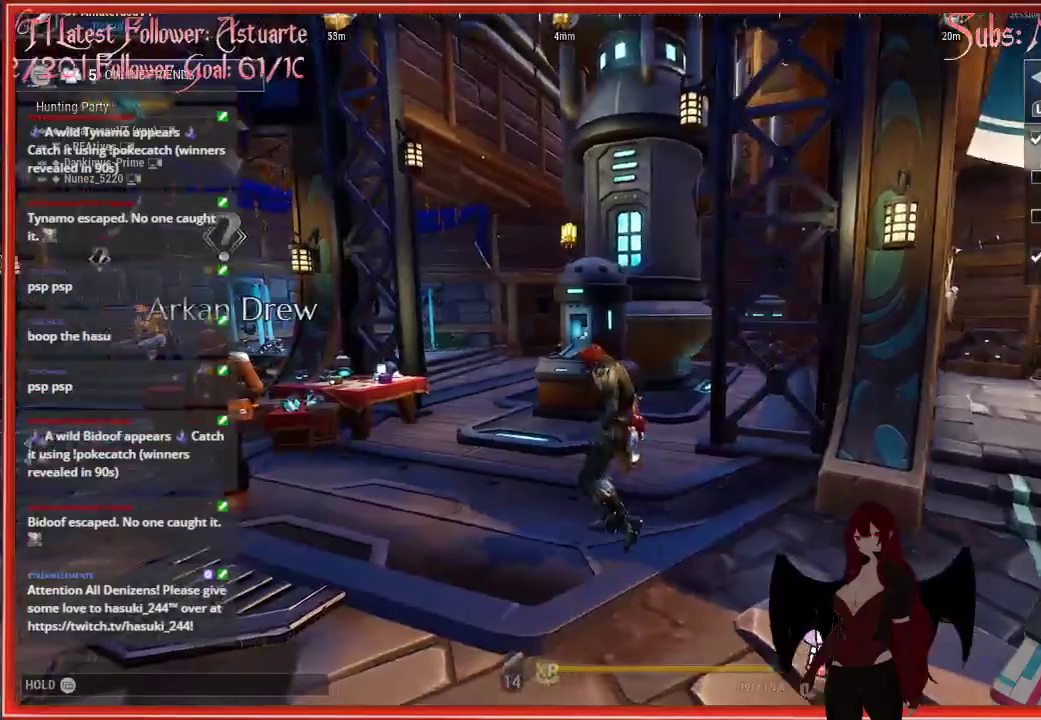
{"buttons": ["R2"], "left_stick": "left", "right_stick": "left", "events": []}
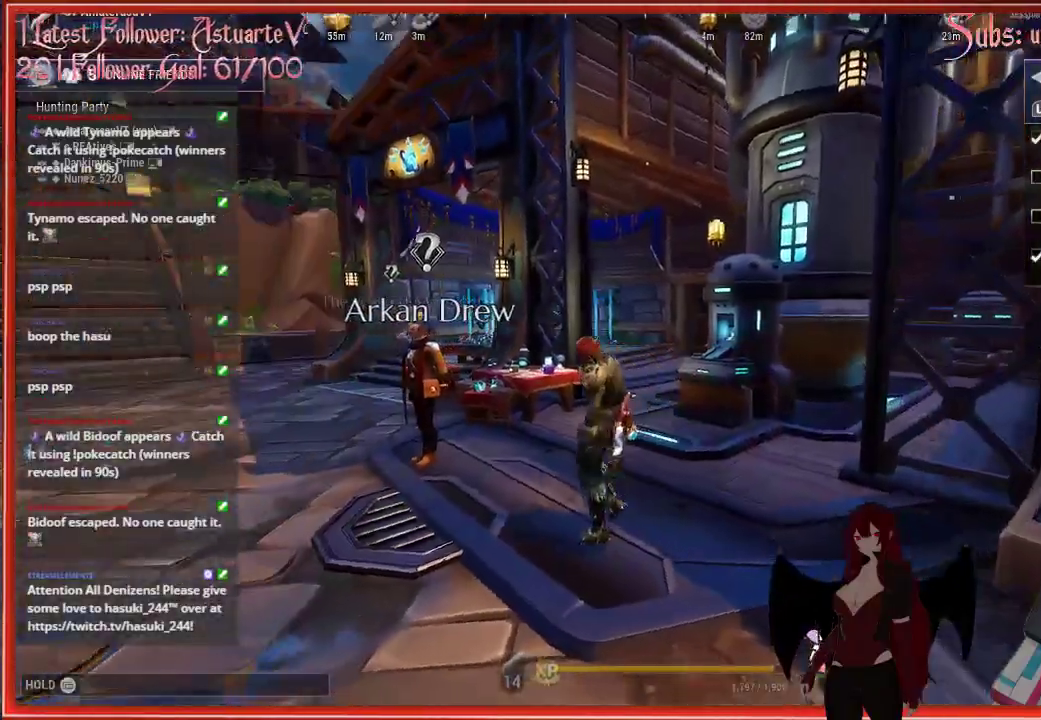
{"buttons": ["R2"], "left_stick": "left", "right_stick": "left", "events": []}
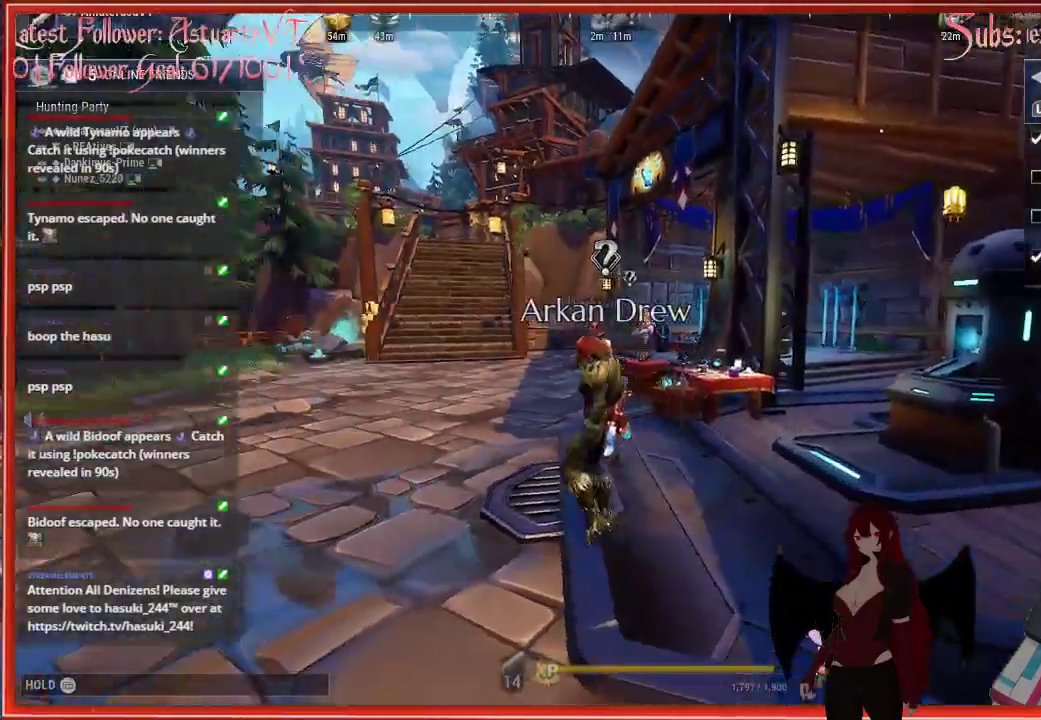
{"buttons": ["R2"], "left_stick": "center", "right_stick": "center", "events": [[433, "left_stick", "center"], [450, "right_stick", "center"]]}
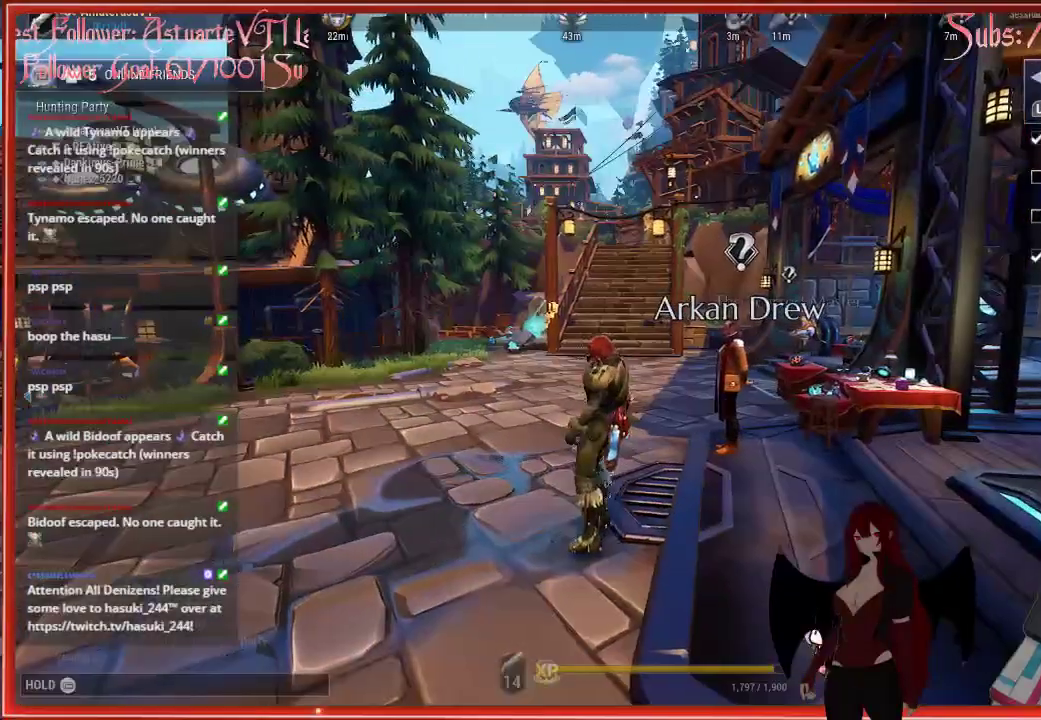
{"buttons": ["R2"], "left_stick": "center", "right_stick": "center", "events": []}
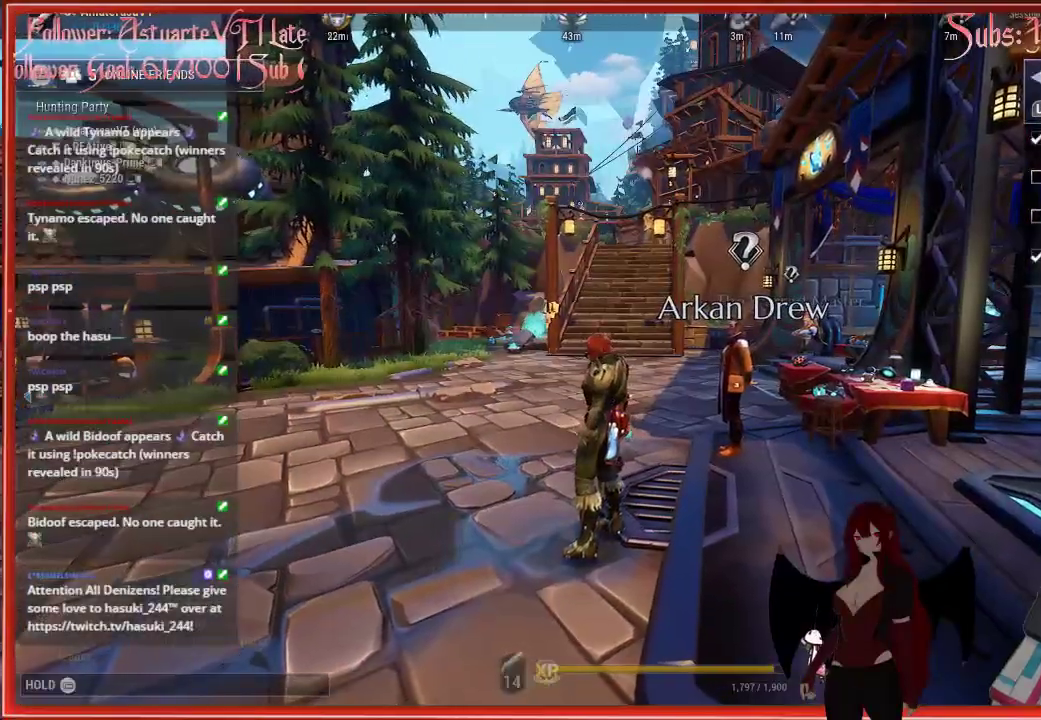
{"buttons": ["R2"], "left_stick": "up-left", "right_stick": "center", "events": [[417, "left_stick", "up-left"]]}
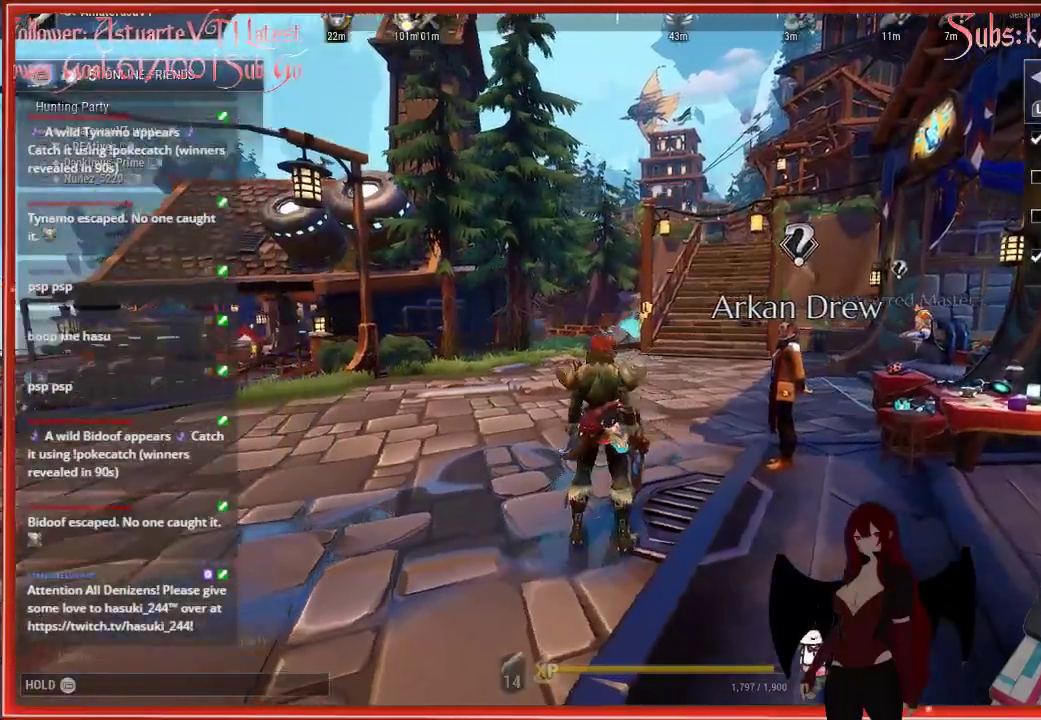
{"buttons": ["R2"], "left_stick": "up", "right_stick": "center", "events": [[317, "left_stick", "up"]]}
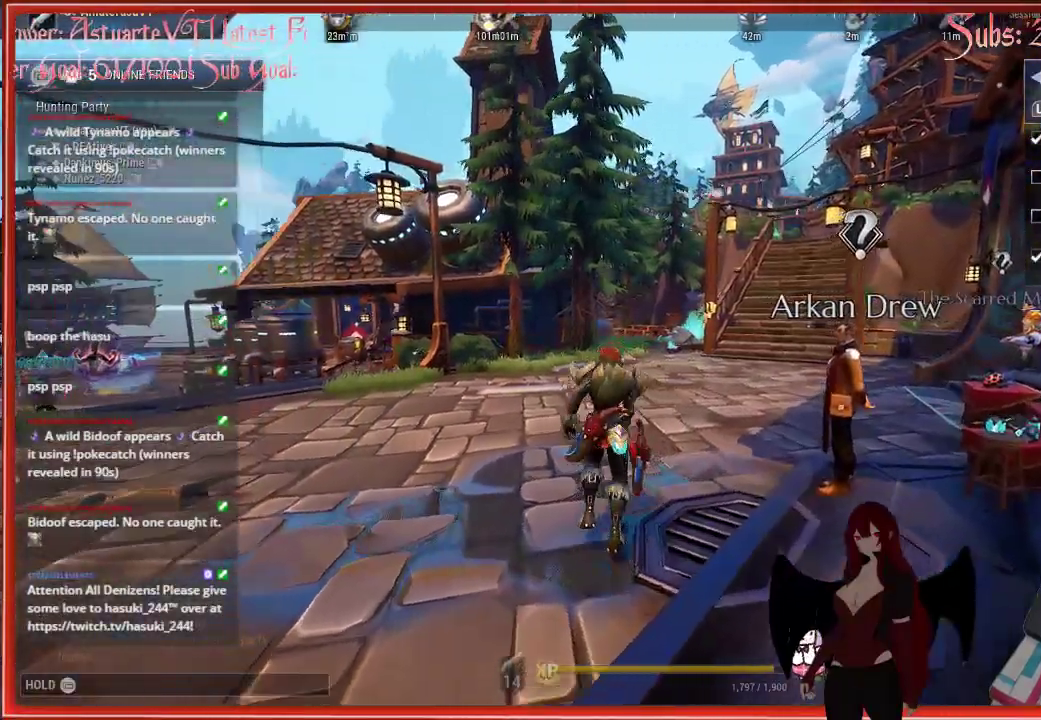
{"buttons": ["R2"], "left_stick": "up", "right_stick": "center", "events": []}
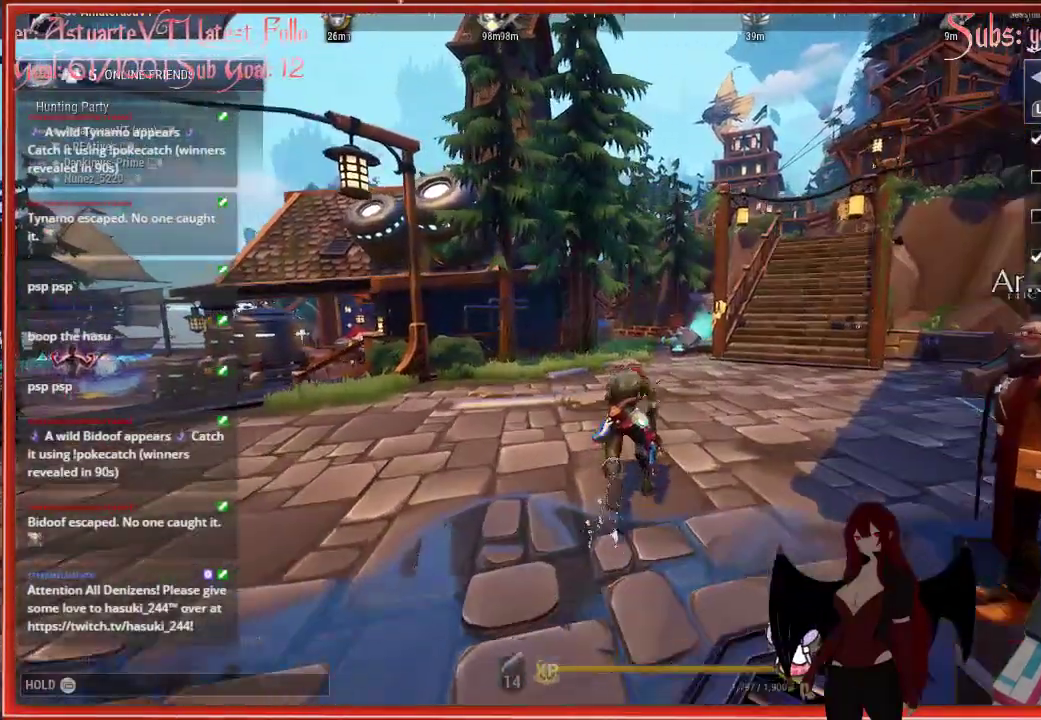
{"buttons": ["R2"], "left_stick": "up", "right_stick": "center", "events": []}
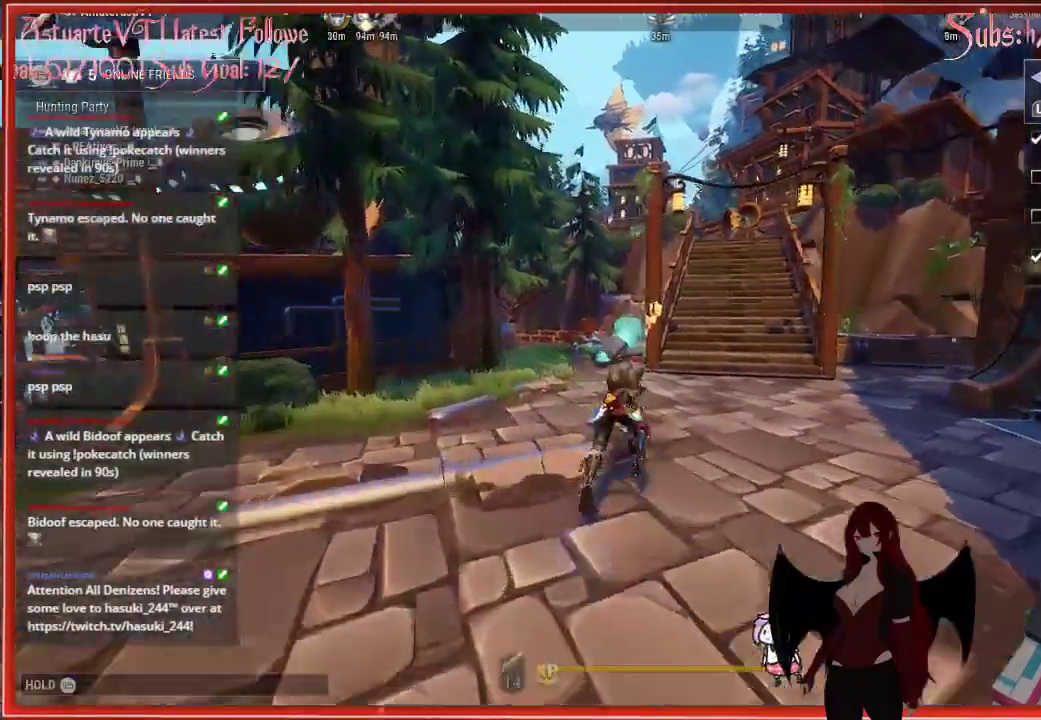
{"buttons": ["R2"], "left_stick": "up", "right_stick": "down-right", "events": [[317, "right_stick", "down-right"]]}
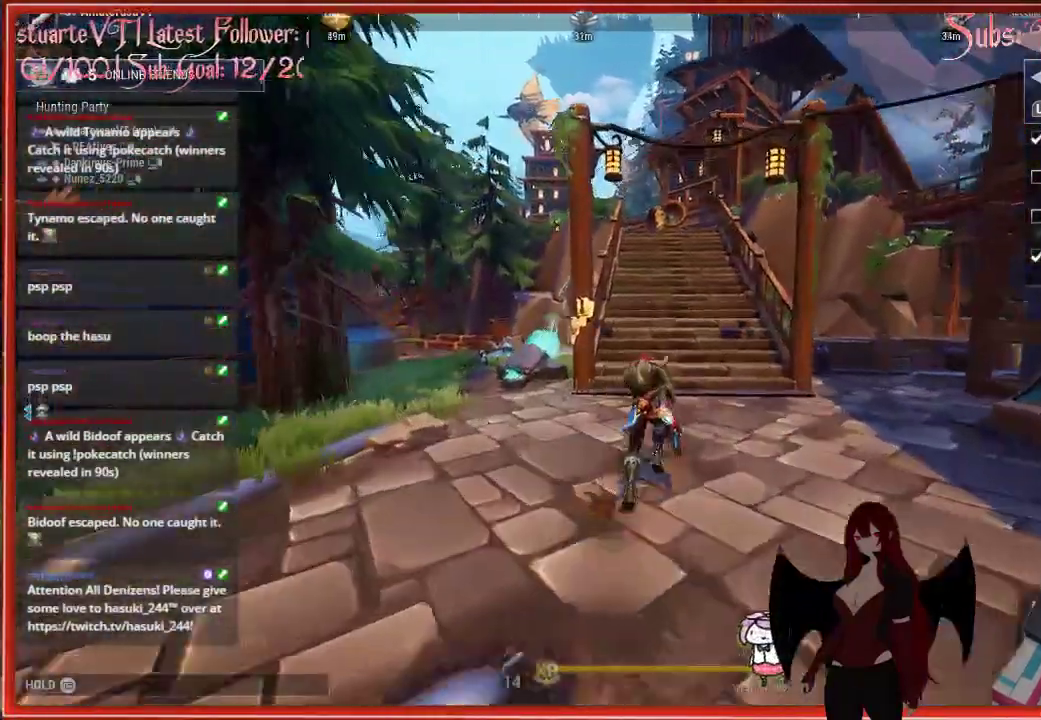
{"buttons": ["R2"], "left_stick": "up", "right_stick": "down-right", "events": []}
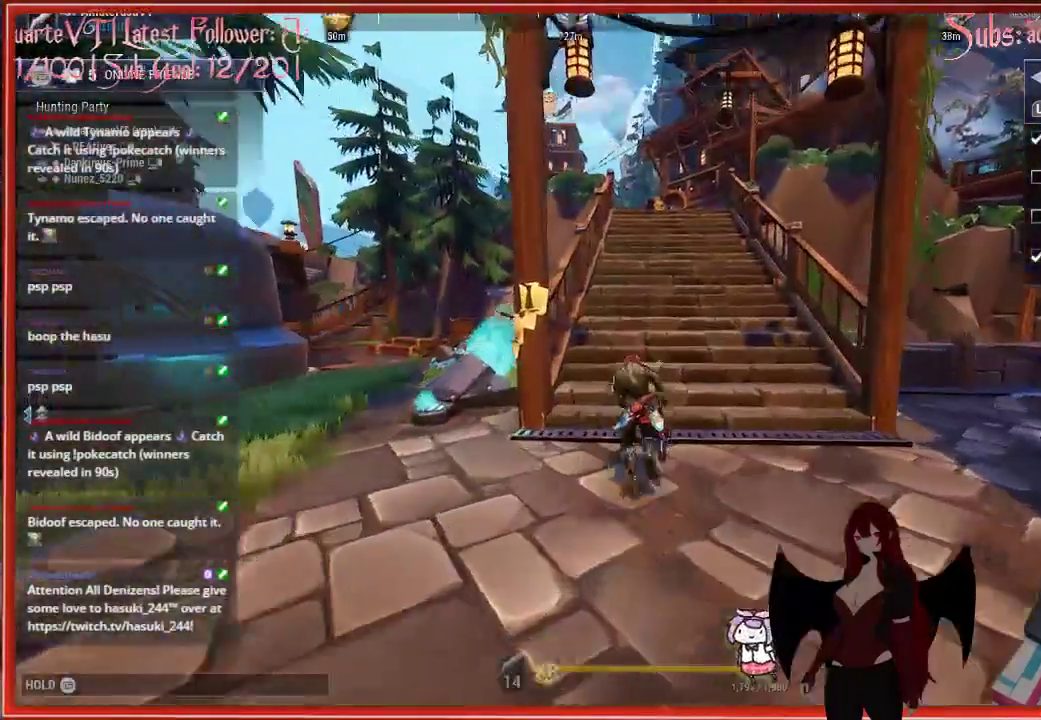
{"buttons": ["R2"], "left_stick": "up", "right_stick": "down-right", "events": []}
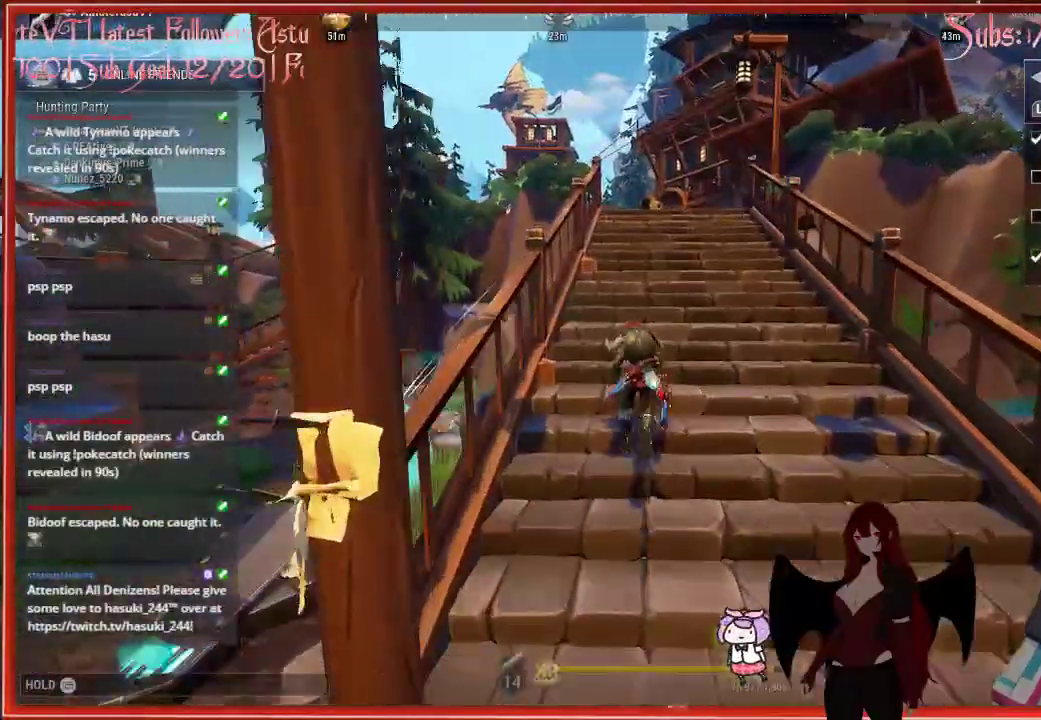
{"buttons": ["R2"], "left_stick": "up", "right_stick": "down-right", "events": []}
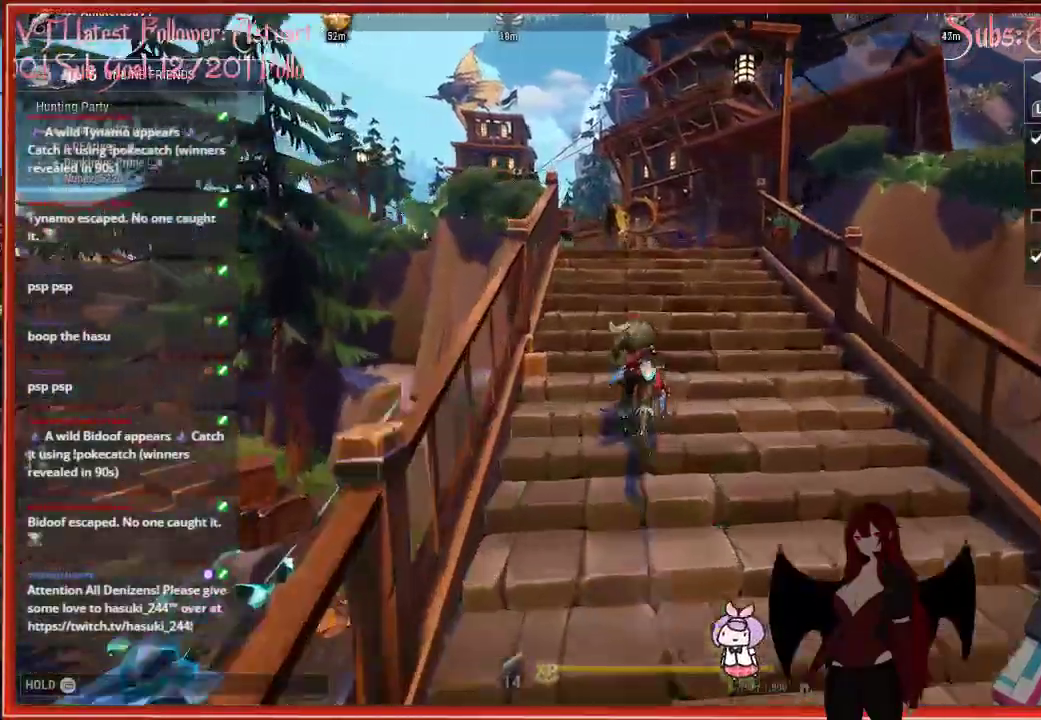
{"buttons": ["R2"], "left_stick": "up", "right_stick": "down-right", "events": []}
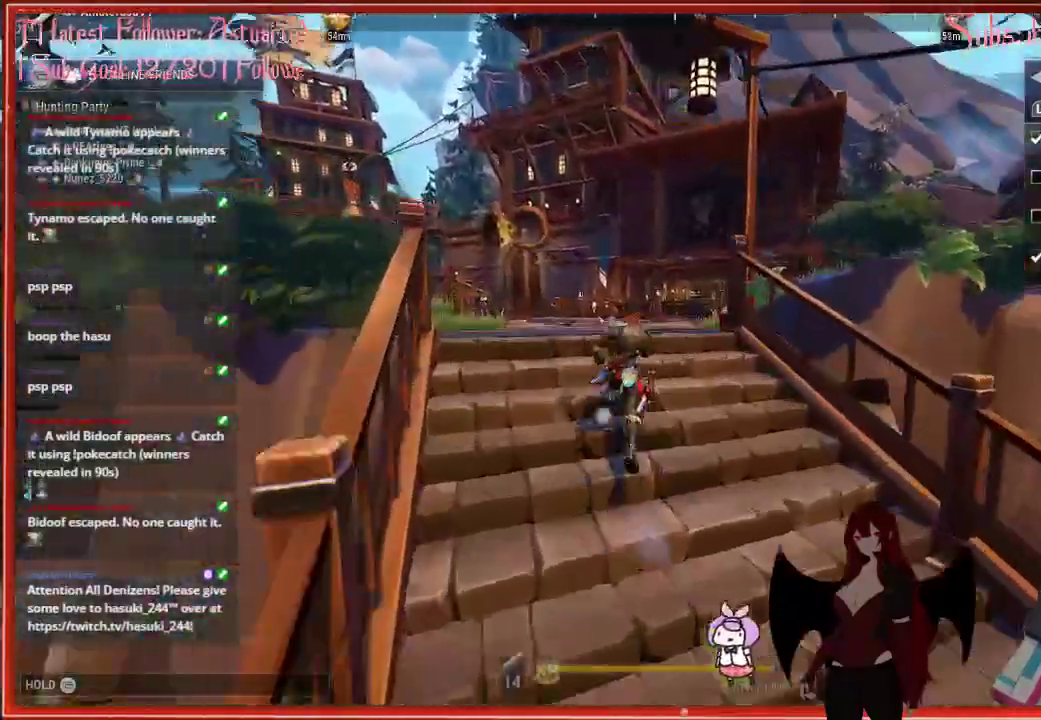
{"buttons": ["R2"], "left_stick": "up", "right_stick": "down-right", "events": []}
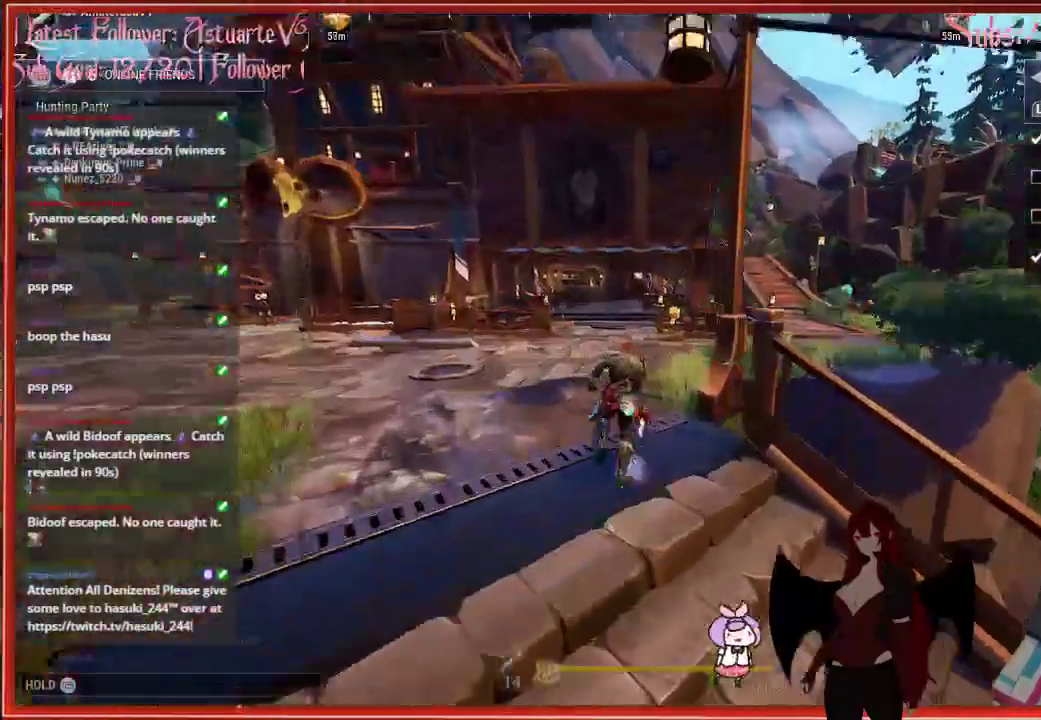
{"buttons": ["R2"], "left_stick": "up", "right_stick": "down-right", "events": []}
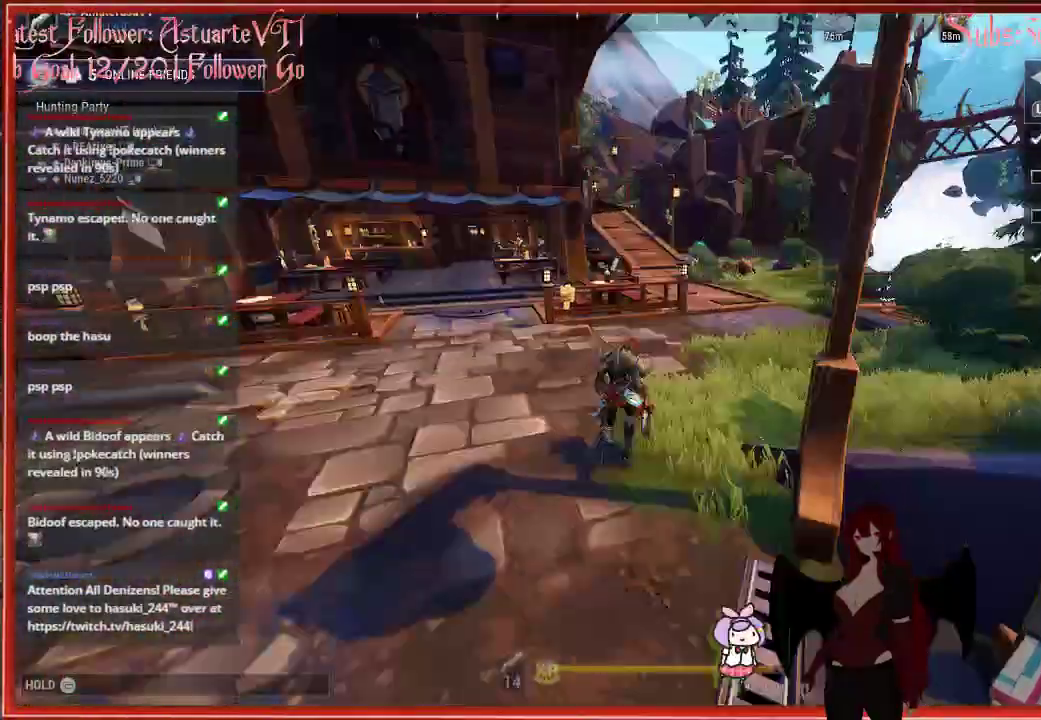
{"buttons": ["R2"], "left_stick": "up", "right_stick": "down-right", "events": []}